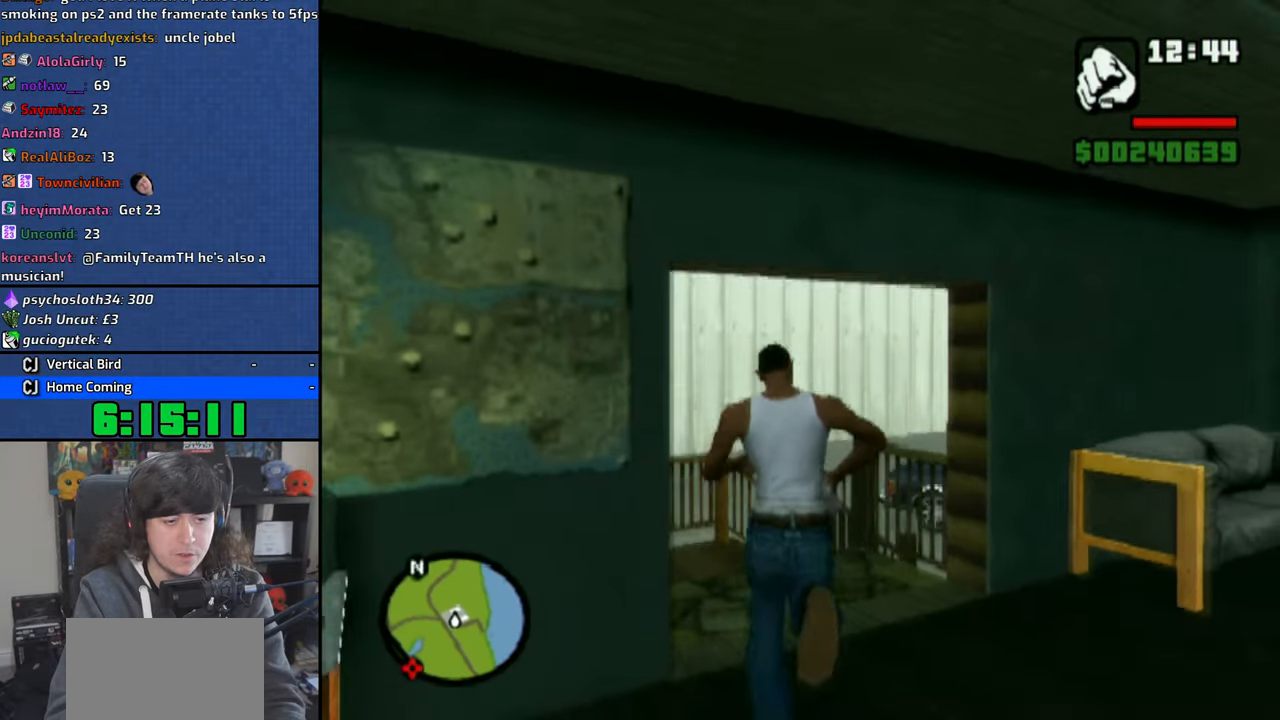
Gameplay with a controller (PlayStation layout); each line is a JSON object with the inputs held at the frame after it. "events" lists button and stick changes between this image and that frame as [ms after this image, input, new state], when the widget could be followed in between.
{"buttons": ["TRIANGLE"], "left_stick": "up-left", "right_stick": "center", "events": [[66, "TRIANGLE", "down"], [166, "TRIANGLE", "up"], [166, "left_stick", "up-left"], [250, "TRIANGLE", "down"], [350, "TRIANGLE", "up"], [416, "TRIANGLE", "down"]]}
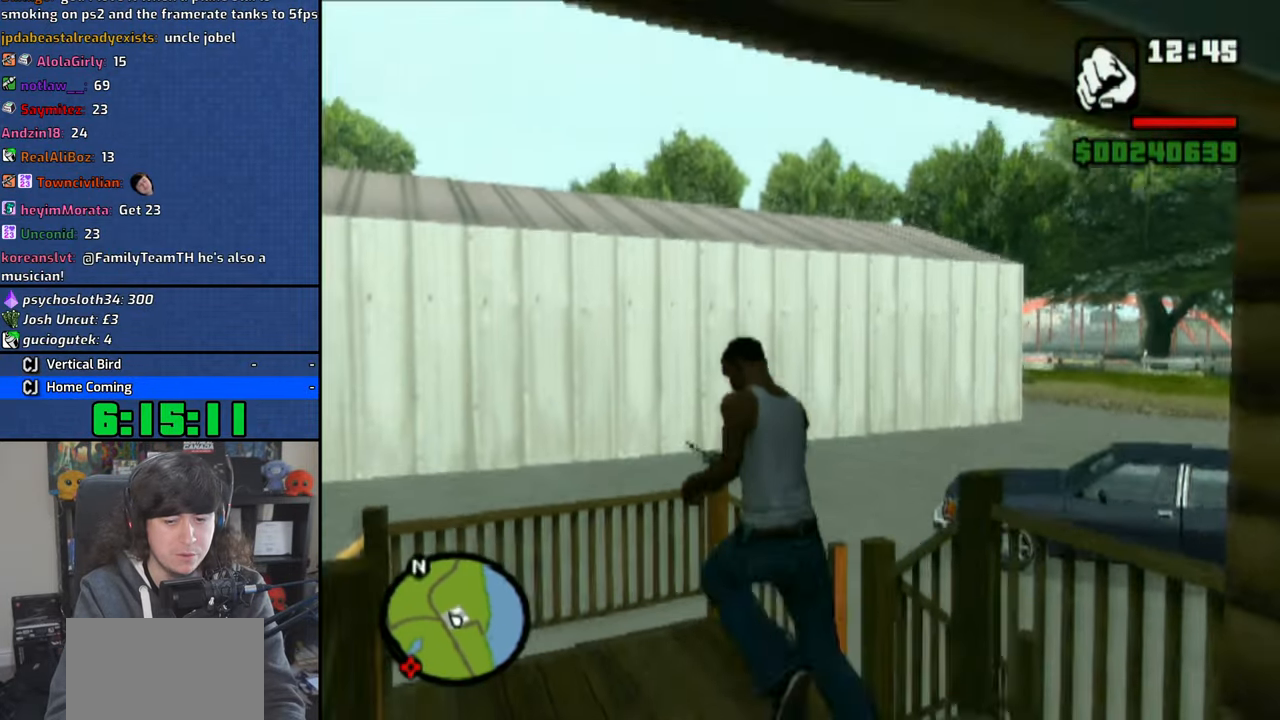
{"buttons": ["TRIANGLE"], "left_stick": "up", "right_stick": "center", "events": [[16, "TRIANGLE", "up"], [100, "TRIANGLE", "down"], [166, "TRIANGLE", "up"], [266, "TRIANGLE", "down"], [350, "TRIANGLE", "up"], [433, "TRIANGLE", "down"], [450, "left_stick", "up"]]}
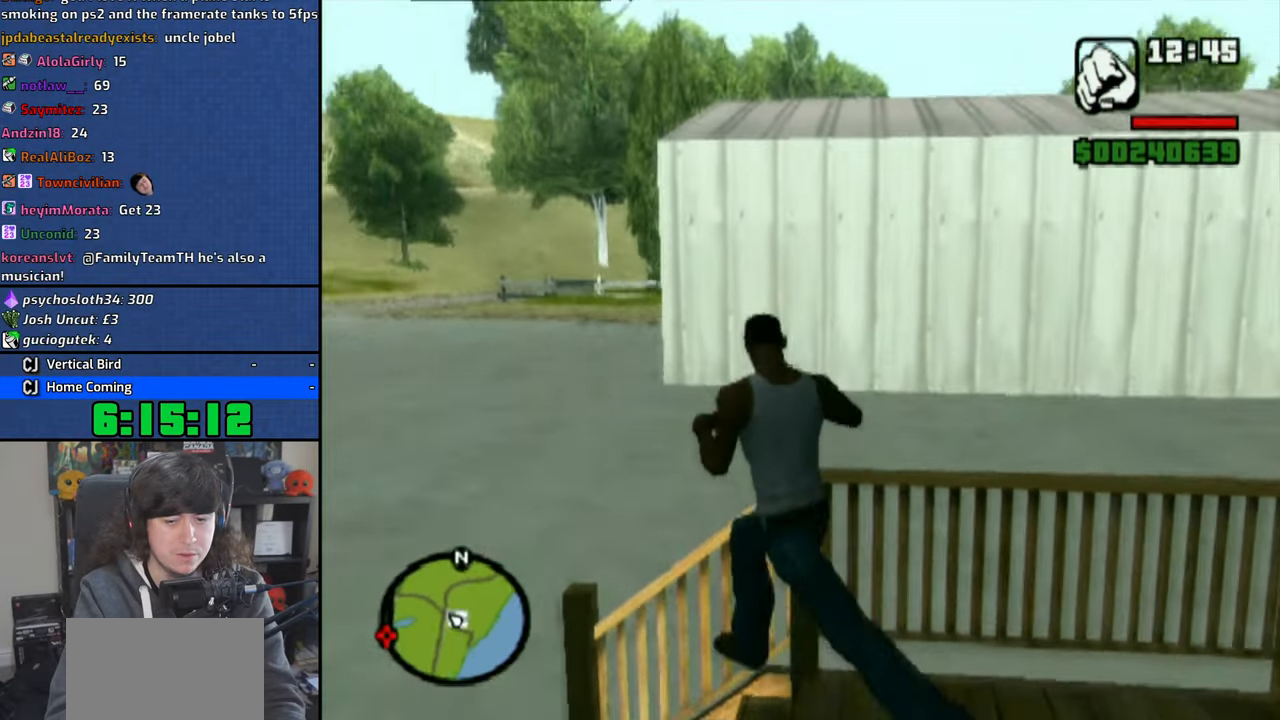
{"buttons": ["TRIANGLE"], "left_stick": "up-right", "right_stick": "center", "events": [[16, "TRIANGLE", "up"], [100, "TRIANGLE", "down"], [200, "TRIANGLE", "up"], [283, "TRIANGLE", "down"], [366, "TRIANGLE", "up"], [450, "TRIANGLE", "down"], [466, "left_stick", "up-right"]]}
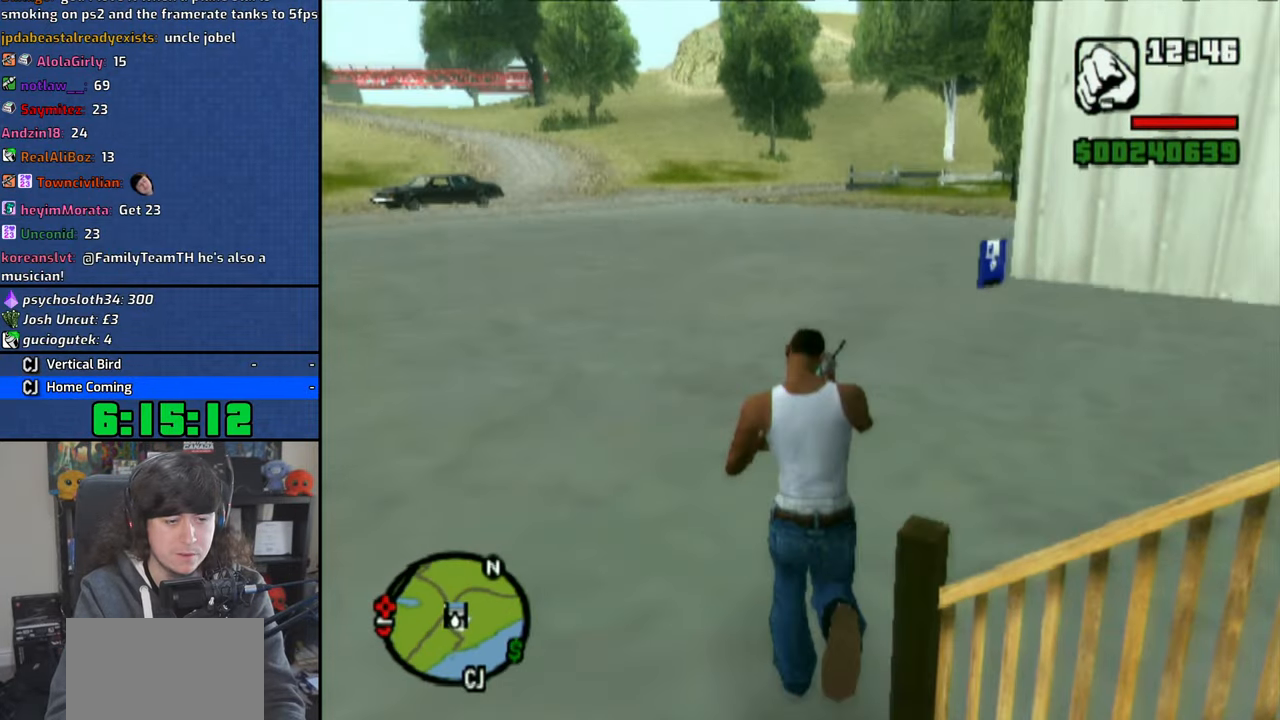
{"buttons": [], "left_stick": "up", "right_stick": "center", "events": [[33, "TRIANGLE", "up"], [116, "TRIANGLE", "down"], [150, "left_stick", "up"], [200, "TRIANGLE", "up"], [283, "TRIANGLE", "down"], [350, "TRIANGLE", "up"]]}
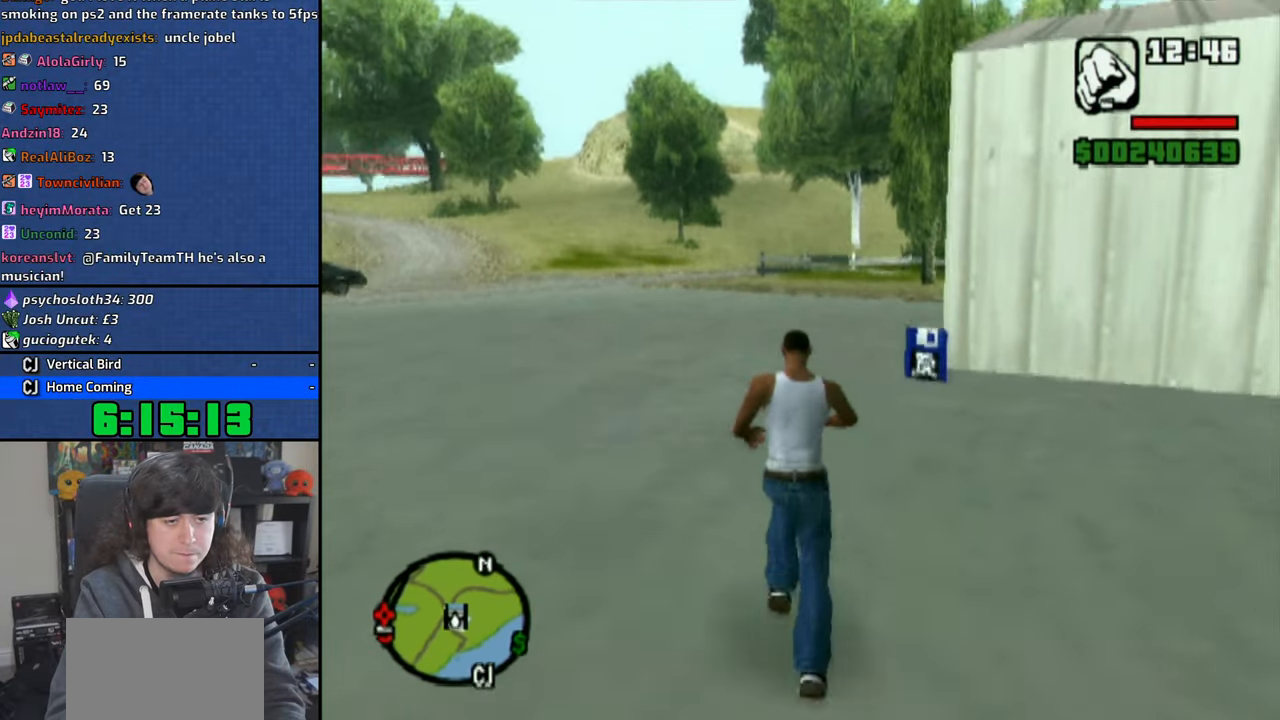
{"buttons": [], "left_stick": "up", "right_stick": "center", "events": [[50, "left_stick", "up-right"], [316, "left_stick", "up"]]}
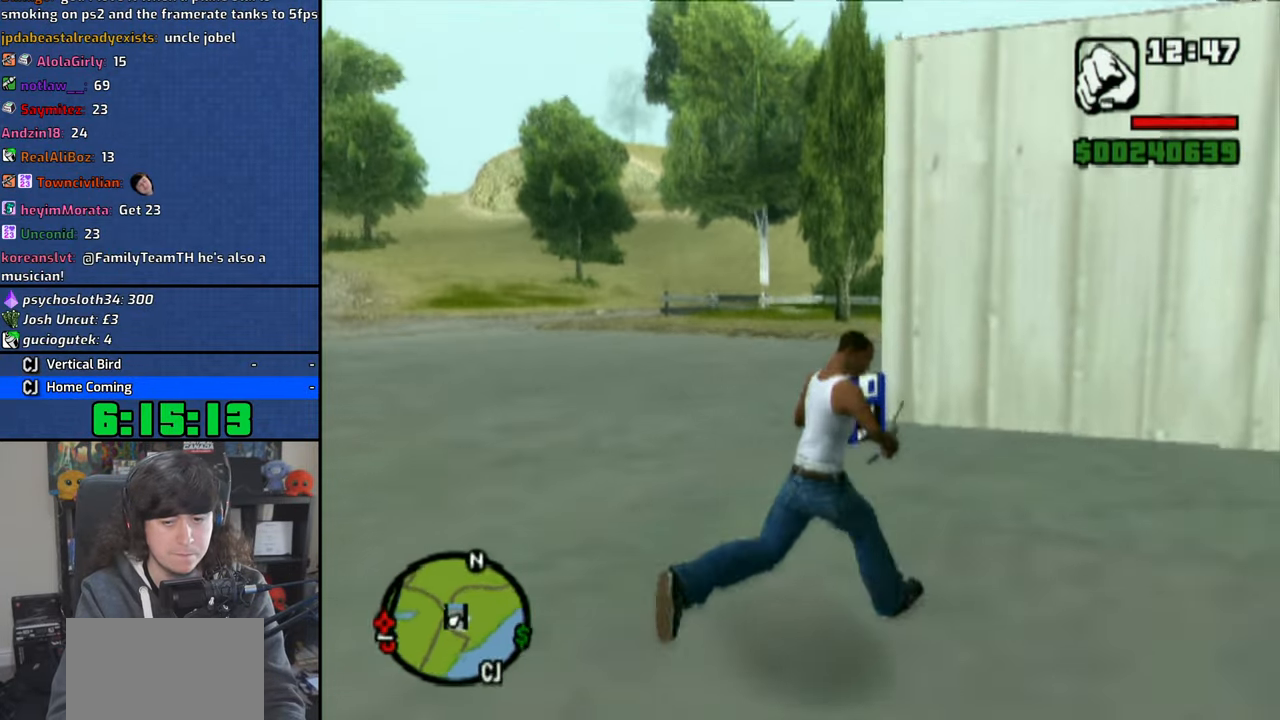
{"buttons": [], "left_stick": "up", "right_stick": "center", "events": [[133, "left_stick", "center"], [383, "left_stick", "up"]]}
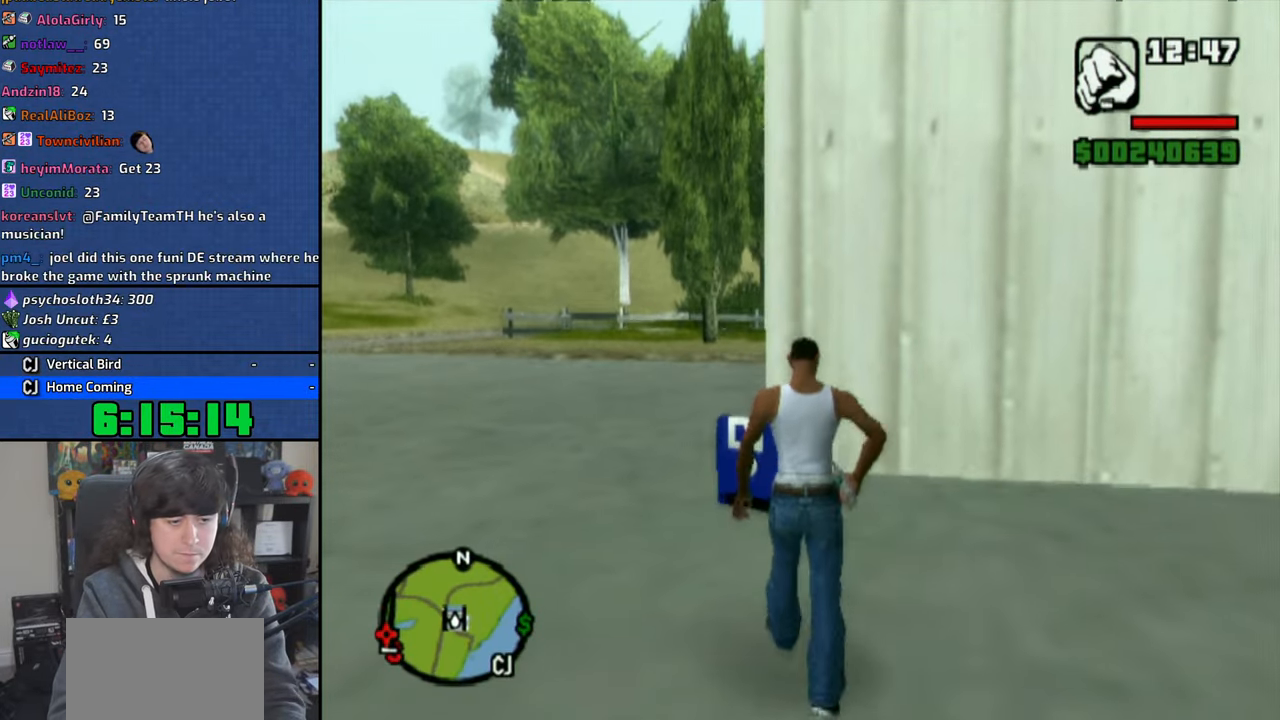
{"buttons": [], "left_stick": "up", "right_stick": "center", "events": []}
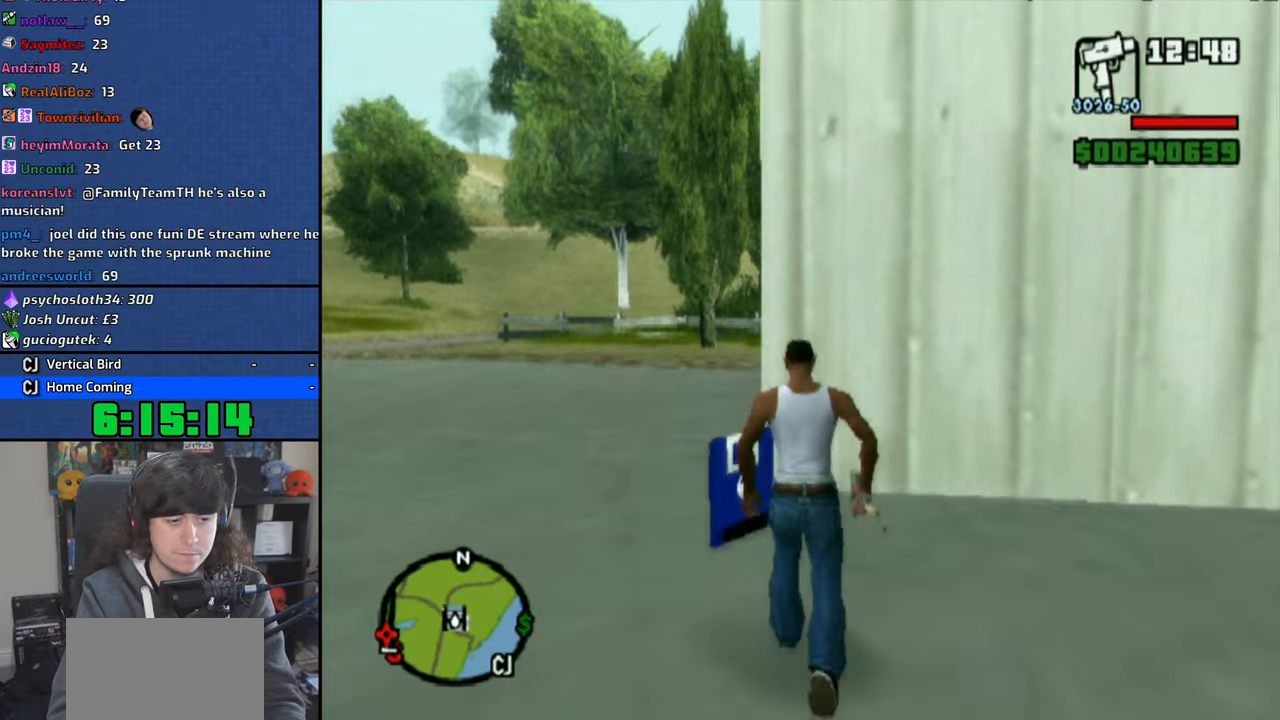
{"buttons": [], "left_stick": "center", "right_stick": "center", "events": [[83, "left_stick", "center"]]}
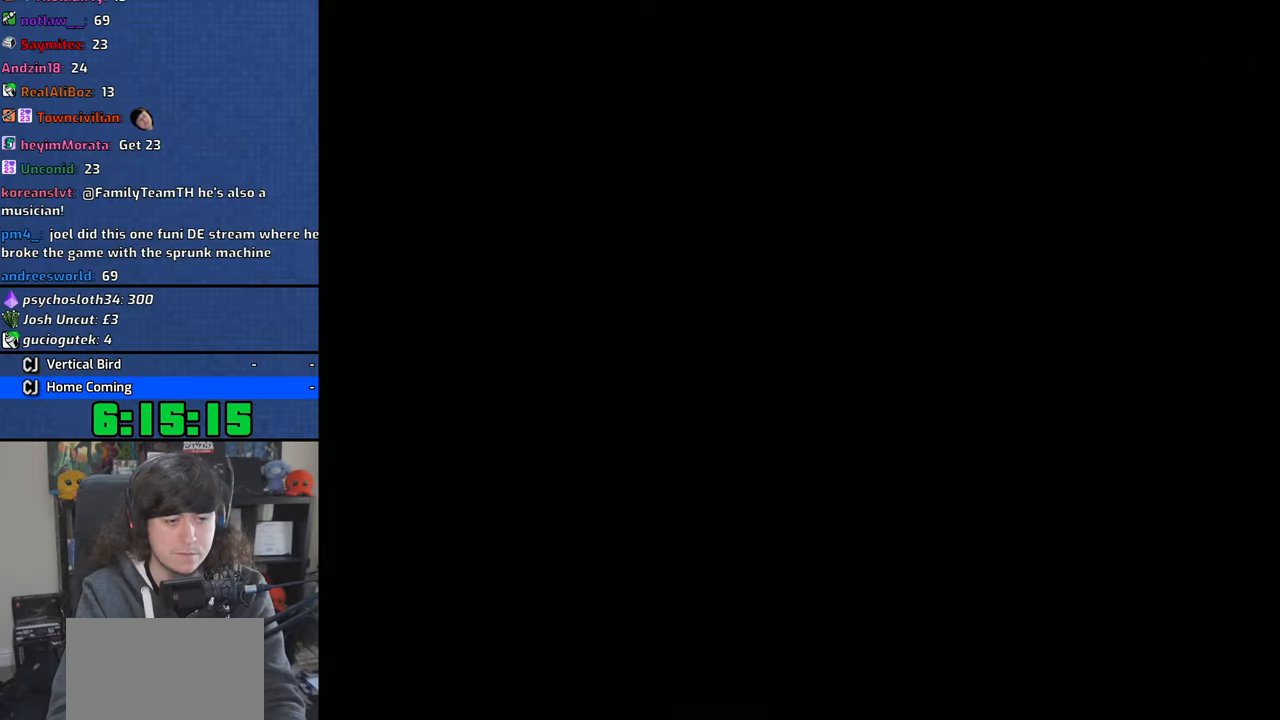
{"buttons": ["DPAD_DOWN"], "left_stick": "center", "right_stick": "center", "events": [[66, "CROSS", "down"], [166, "CROSS", "up"], [250, "DPAD_DOWN", "down"], [333, "CROSS", "down"], [333, "DPAD_DOWN", "up"], [433, "CROSS", "up"], [483, "DPAD_DOWN", "down"]]}
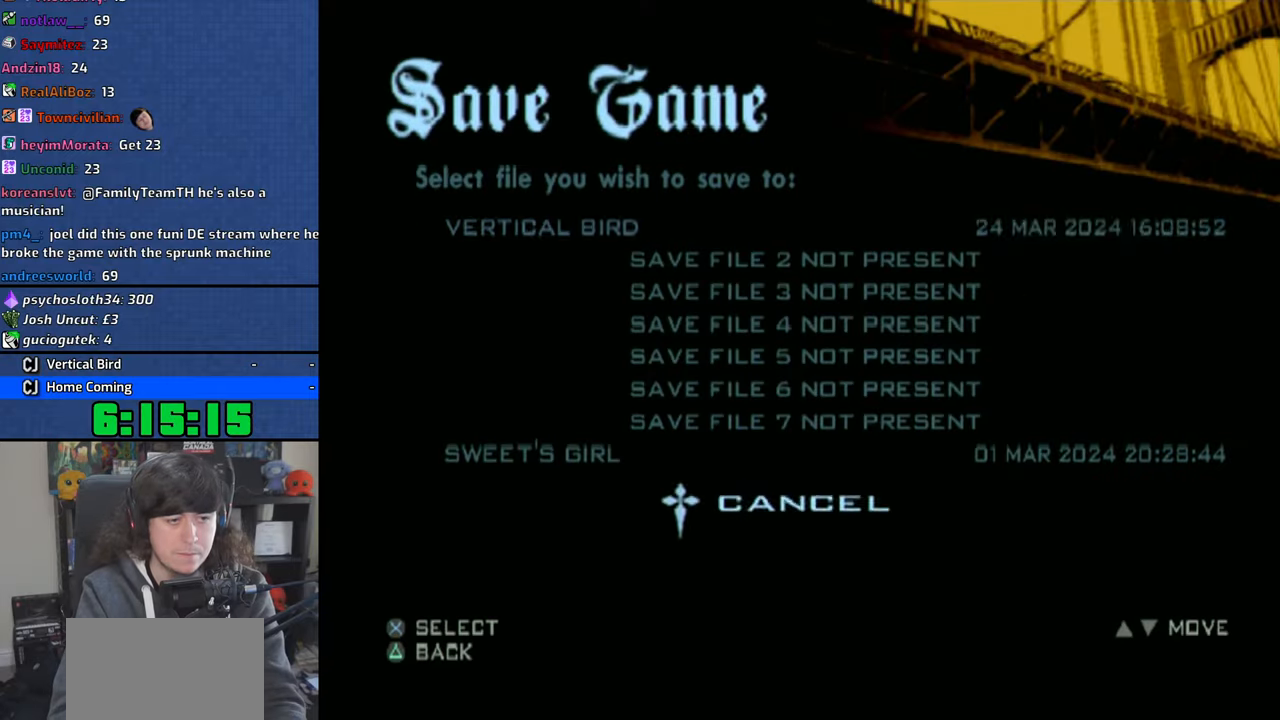
{"buttons": [], "left_stick": "center", "right_stick": "center", "events": [[50, "CROSS", "down"], [83, "DPAD_DOWN", "up"], [166, "CROSS", "up"], [216, "DPAD_DOWN", "down"], [300, "DPAD_DOWN", "up"], [333, "CROSS", "down"], [433, "CROSS", "up"]]}
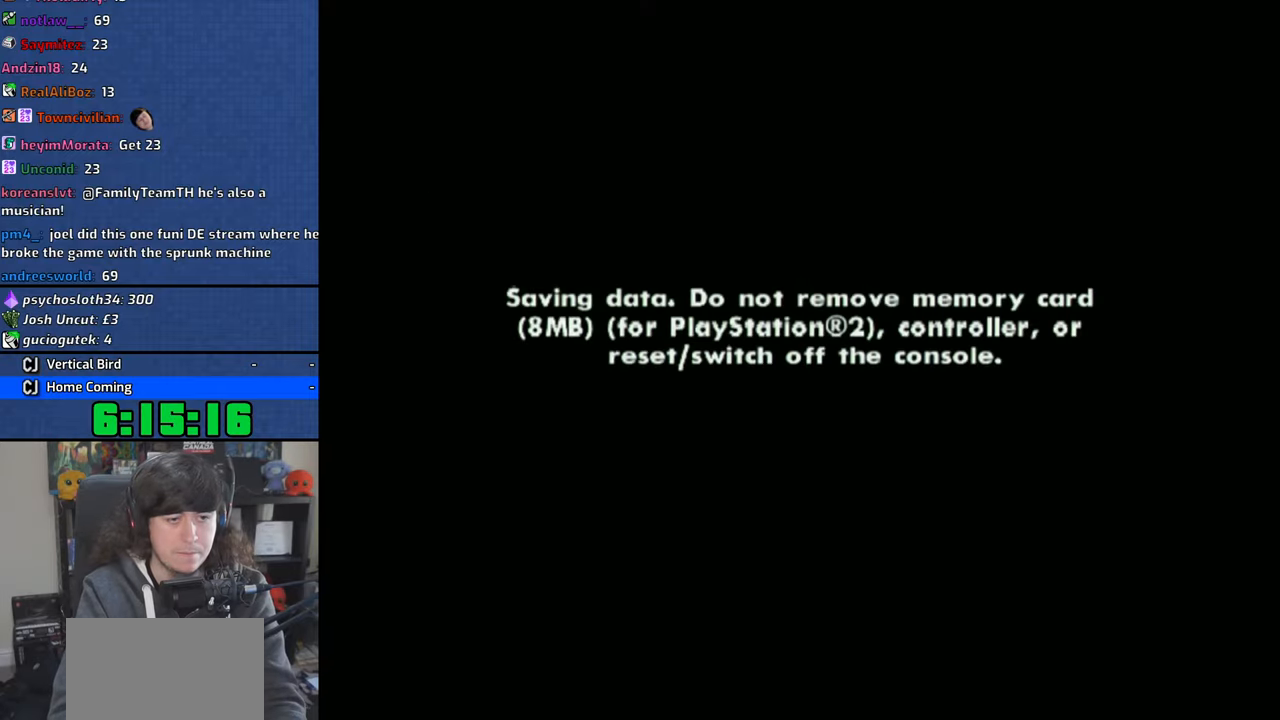
{"buttons": [], "left_stick": "center", "right_stick": "center", "events": []}
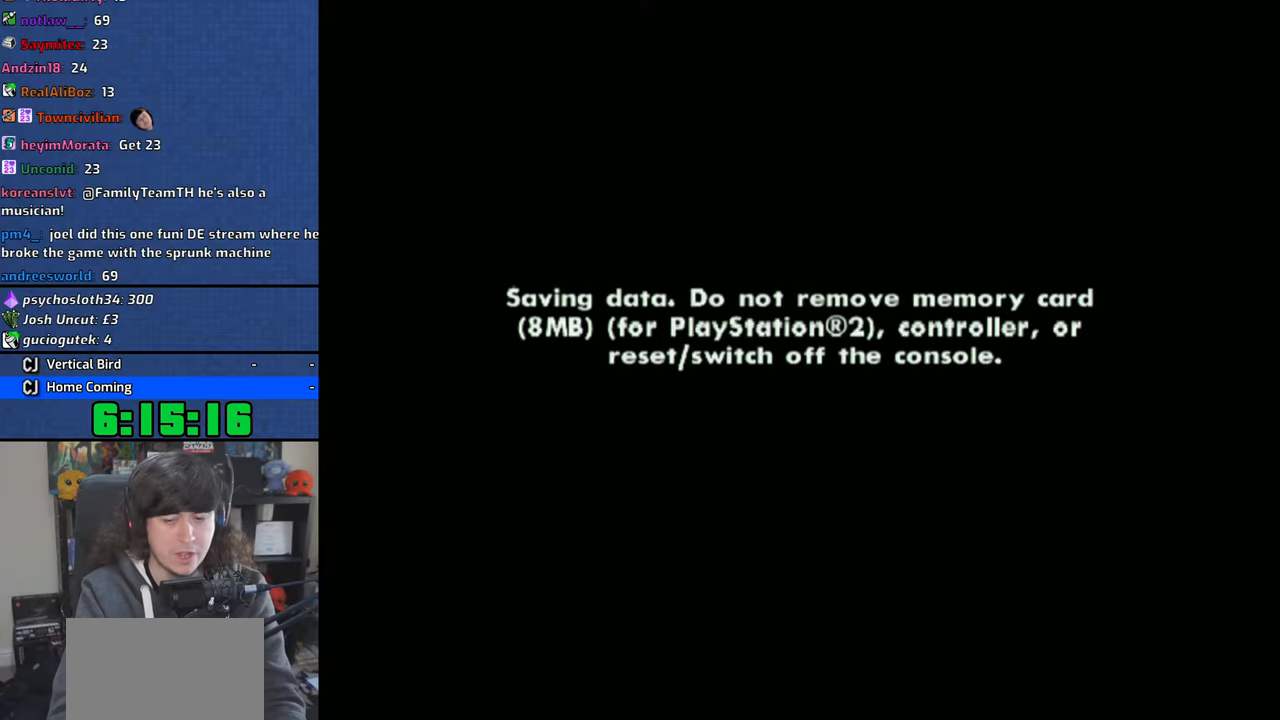
{"buttons": [], "left_stick": "center", "right_stick": "center", "events": []}
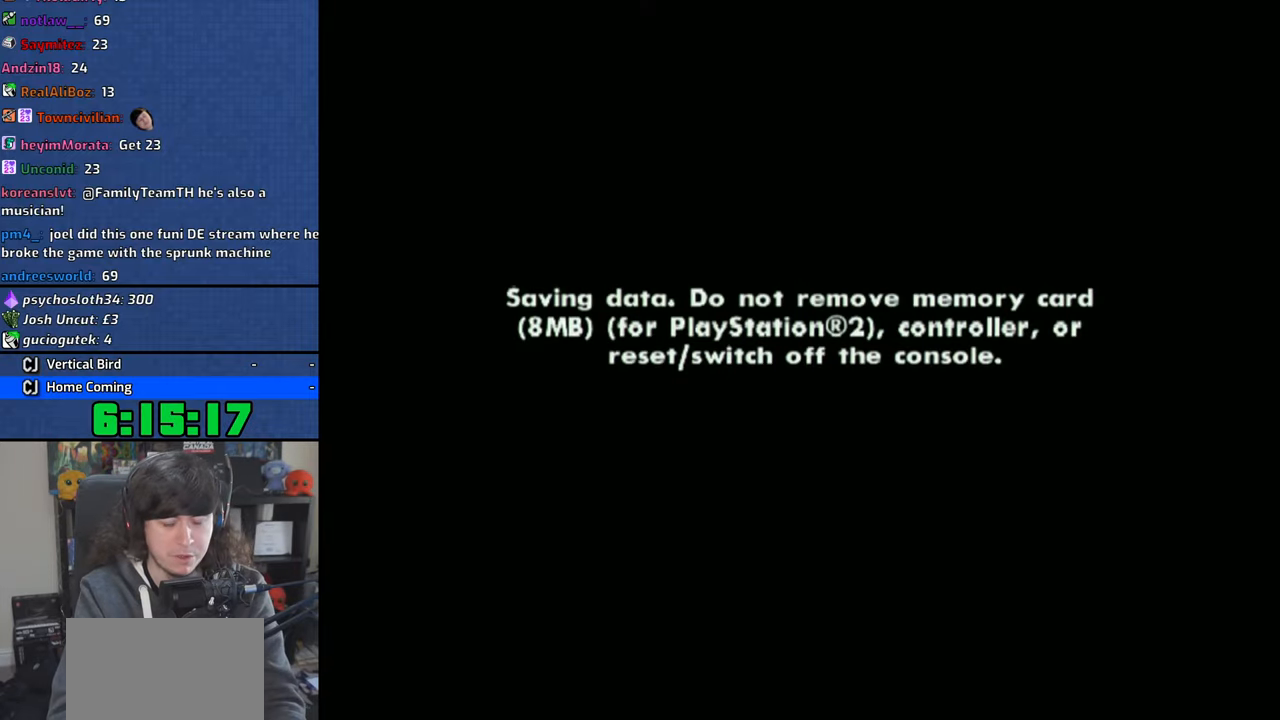
{"buttons": [], "left_stick": "center", "right_stick": "center", "events": []}
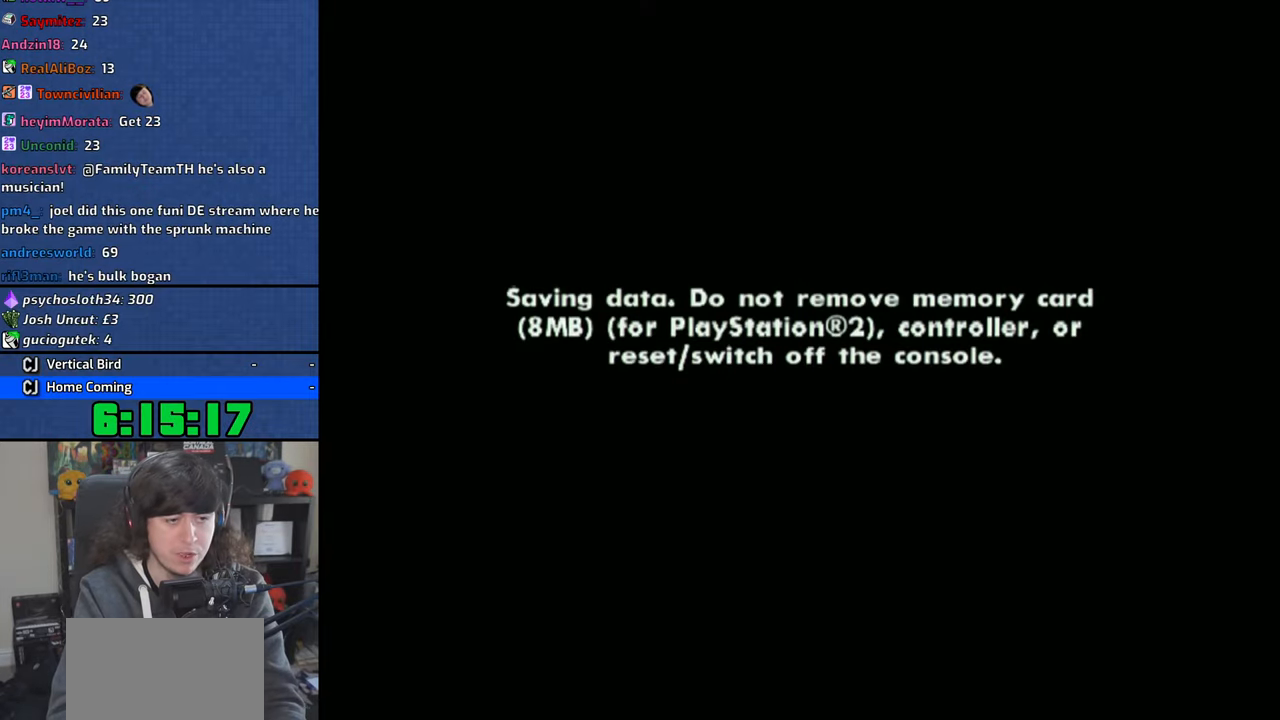
{"buttons": [], "left_stick": "center", "right_stick": "center", "events": []}
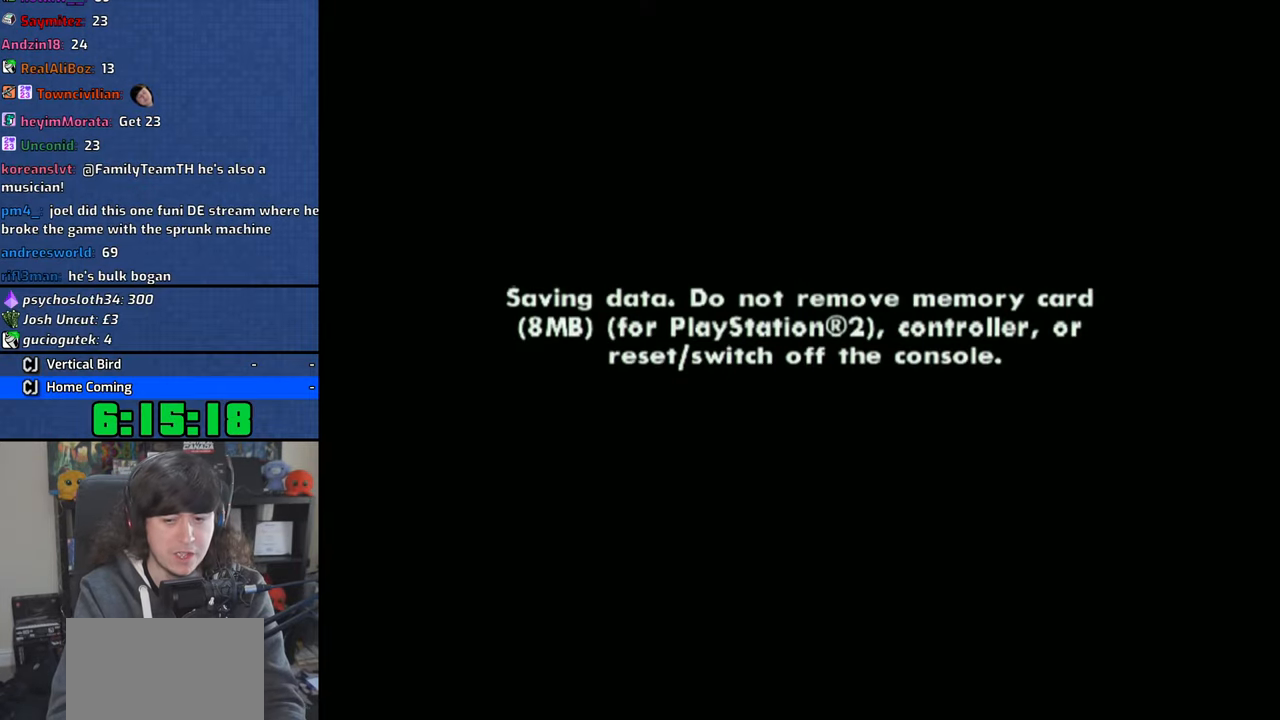
{"buttons": [], "left_stick": "center", "right_stick": "center", "events": []}
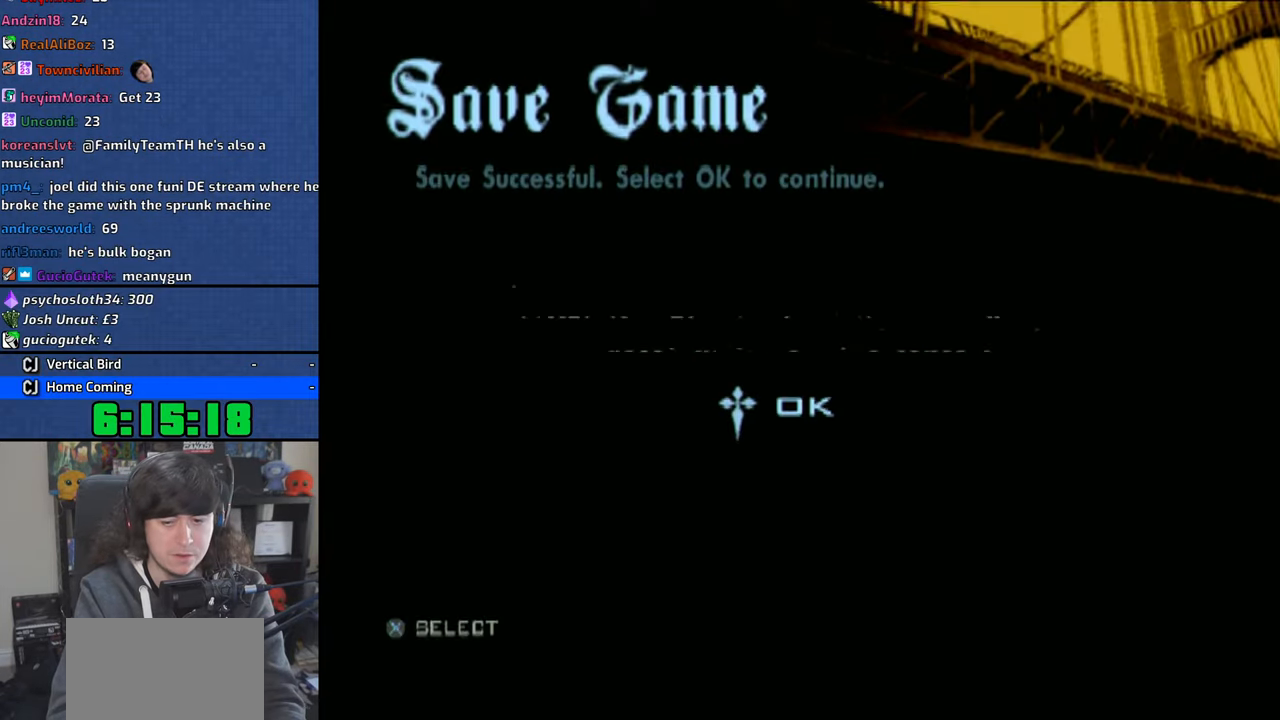
{"buttons": [], "left_stick": "up-left", "right_stick": "center", "events": [[150, "CROSS", "down"], [250, "CROSS", "up"], [250, "left_stick", "up-left"], [383, "CROSS", "down"], [450, "CROSS", "up"]]}
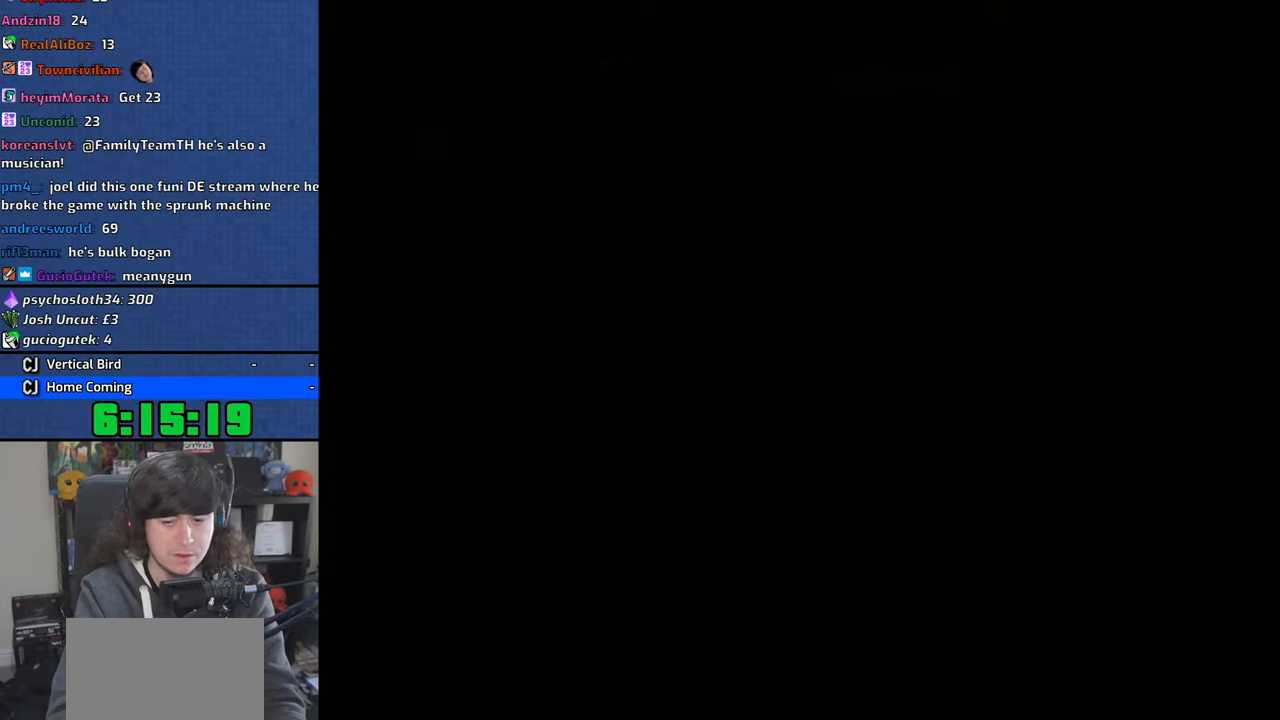
{"buttons": ["CROSS"], "left_stick": "up-left", "right_stick": "center", "events": [[33, "CROSS", "down"], [150, "CROSS", "up"], [200, "CROSS", "down"], [333, "CROSS", "up"], [383, "CROSS", "down"]]}
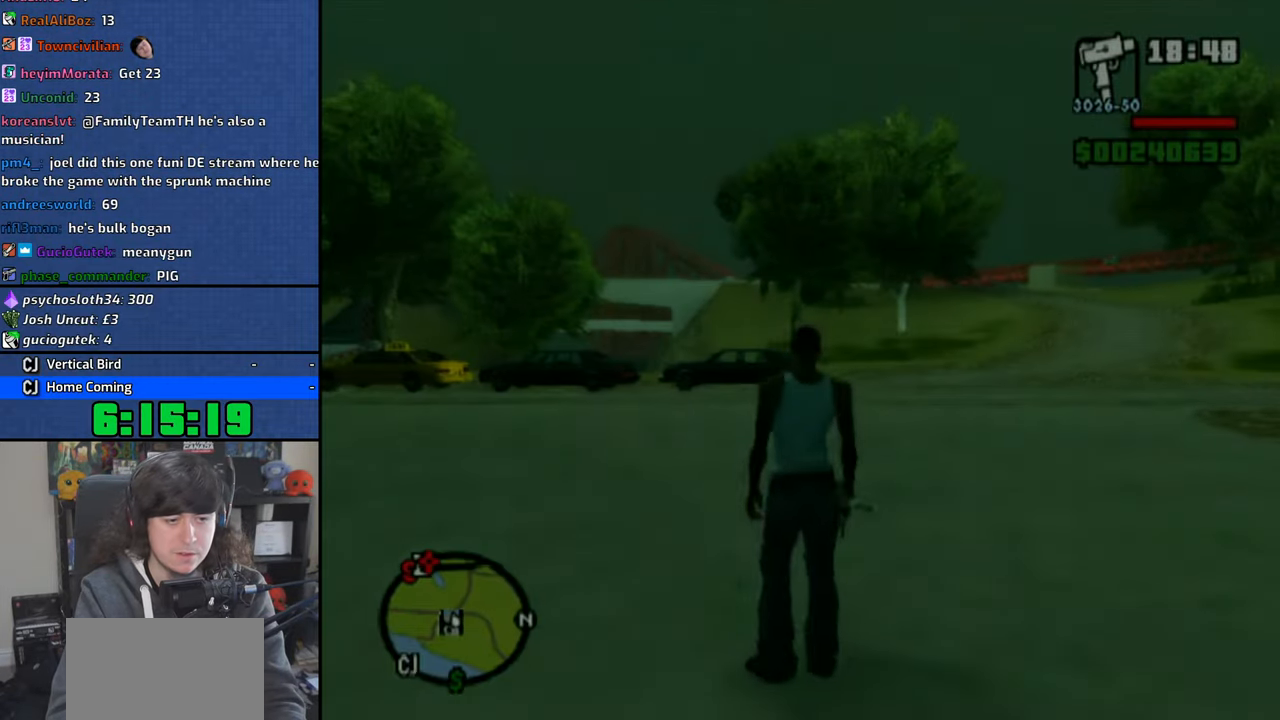
{"buttons": ["CROSS"], "left_stick": "up-left", "right_stick": "center", "events": [[33, "CROSS", "up"], [66, "CROSS", "down"], [200, "CROSS", "up"], [266, "CROSS", "down"], [383, "CROSS", "up"], [433, "CROSS", "down"]]}
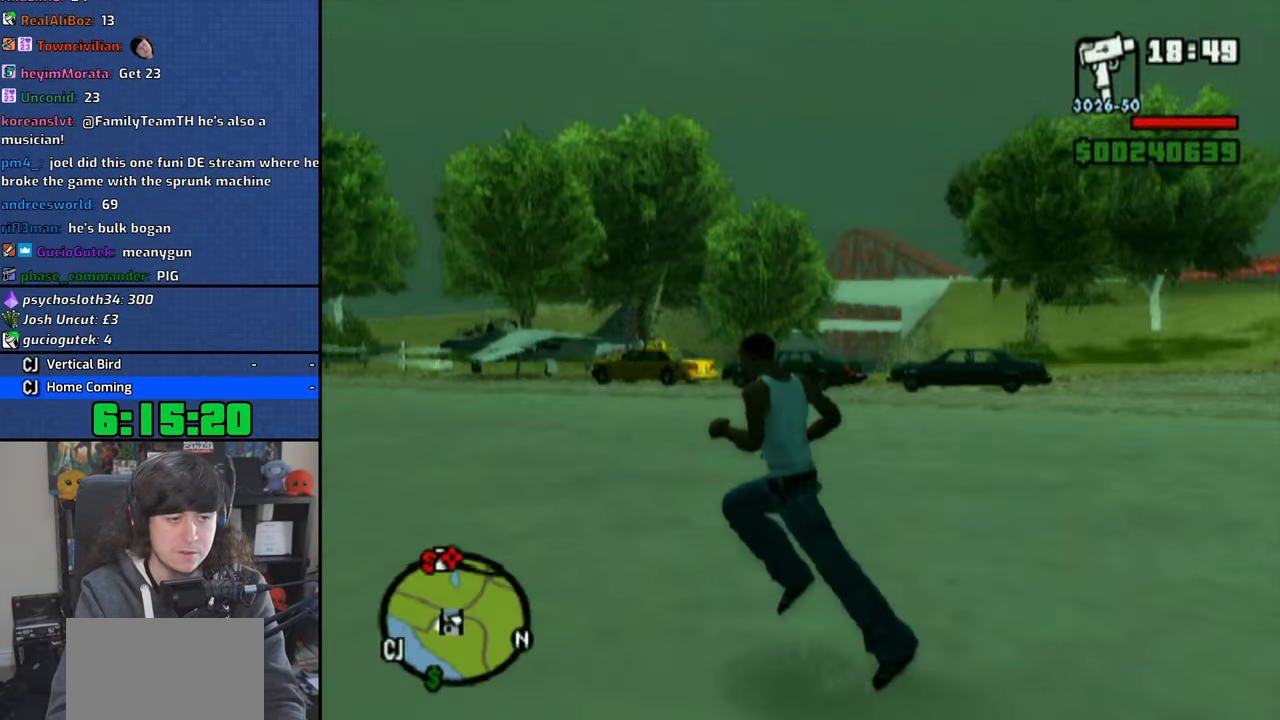
{"buttons": ["CROSS"], "left_stick": "up", "right_stick": "center", "events": [[66, "CROSS", "up"], [116, "CROSS", "down"], [183, "left_stick", "up"], [233, "CROSS", "up"], [300, "CROSS", "down"], [400, "CROSS", "up"], [466, "CROSS", "down"]]}
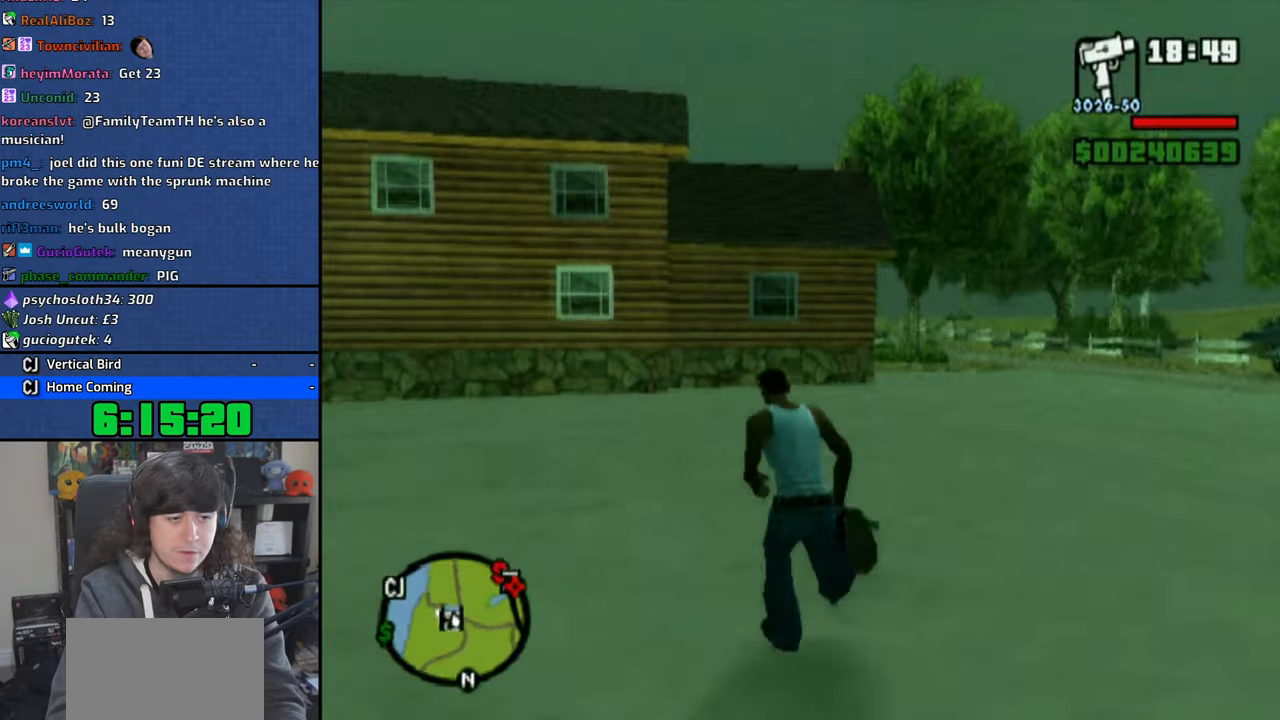
{"buttons": ["CROSS"], "left_stick": "up", "right_stick": "center", "events": [[83, "CROSS", "up"], [150, "CROSS", "down"], [250, "CROSS", "up"], [333, "CROSS", "down"], [416, "CROSS", "up"], [500, "CROSS", "down"]]}
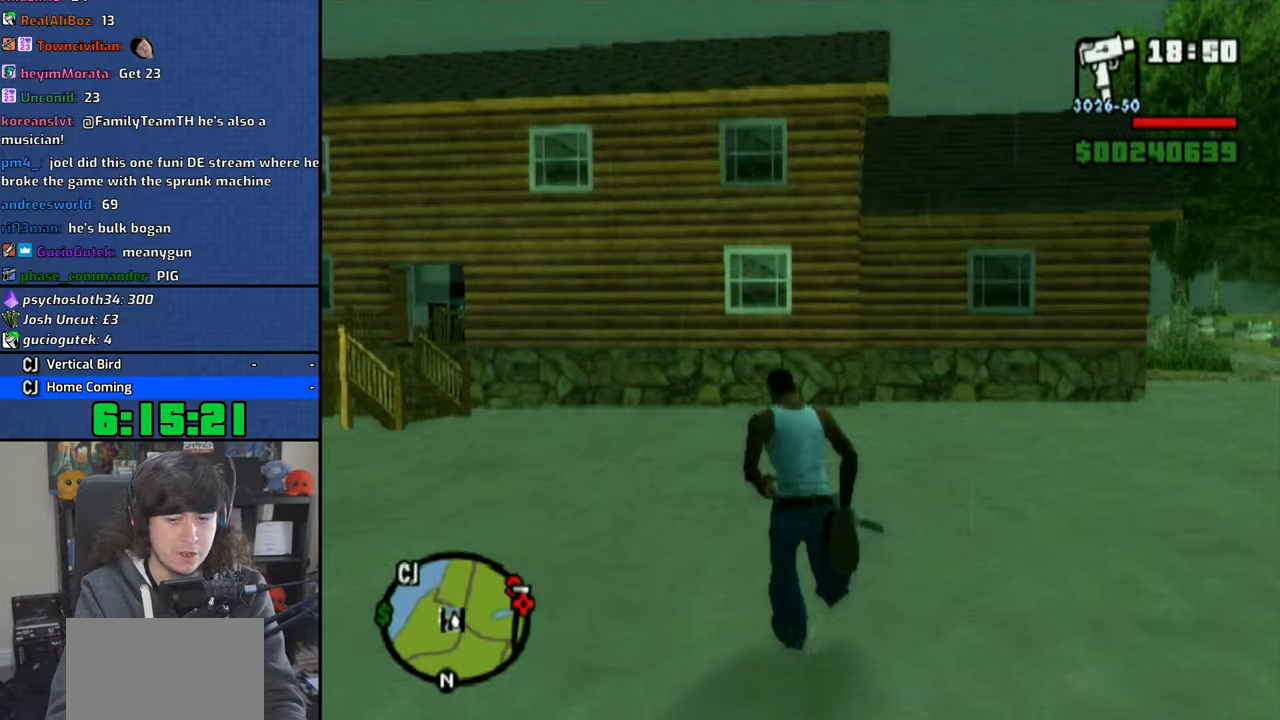
{"buttons": [], "left_stick": "up", "right_stick": "center", "events": [[100, "CROSS", "up"], [166, "CROSS", "down"], [266, "CROSS", "up"], [333, "CROSS", "down"], [450, "CROSS", "up"]]}
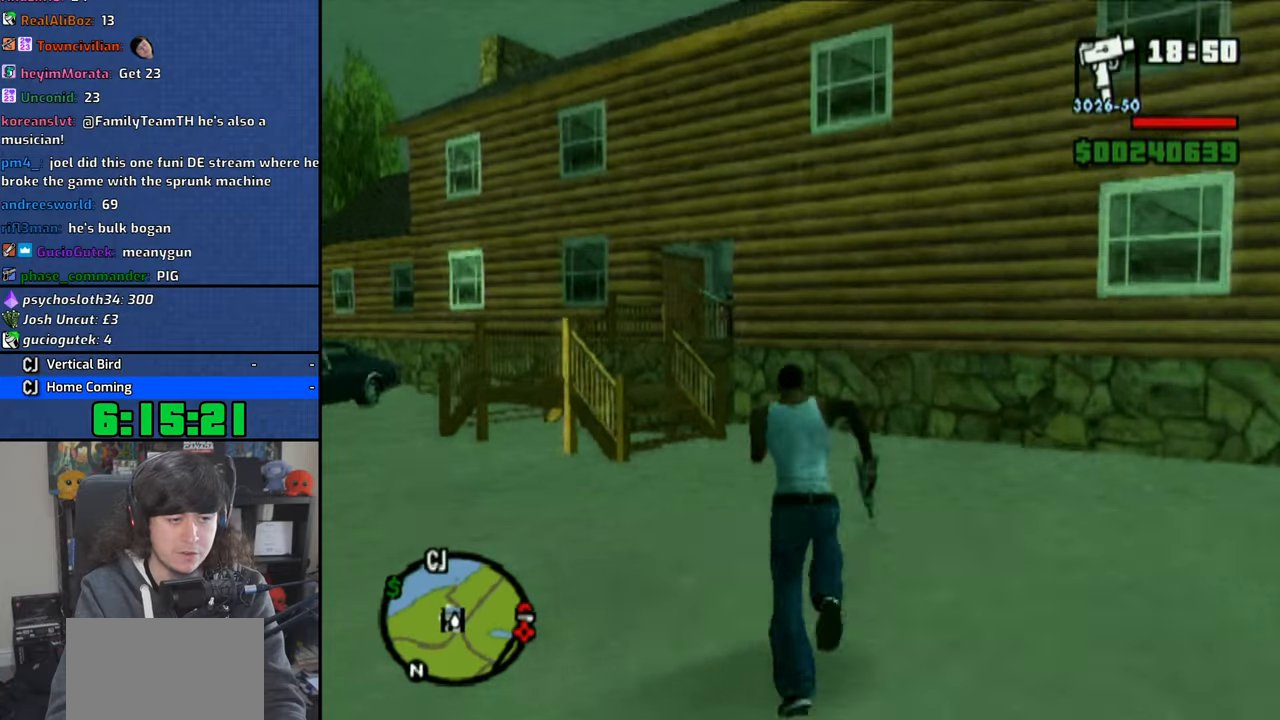
{"buttons": [], "left_stick": "up", "right_stick": "center", "events": [[16, "CROSS", "down"], [116, "CROSS", "up"], [183, "CROSS", "down"], [316, "CROSS", "up"], [366, "CROSS", "down"], [466, "CROSS", "up"]]}
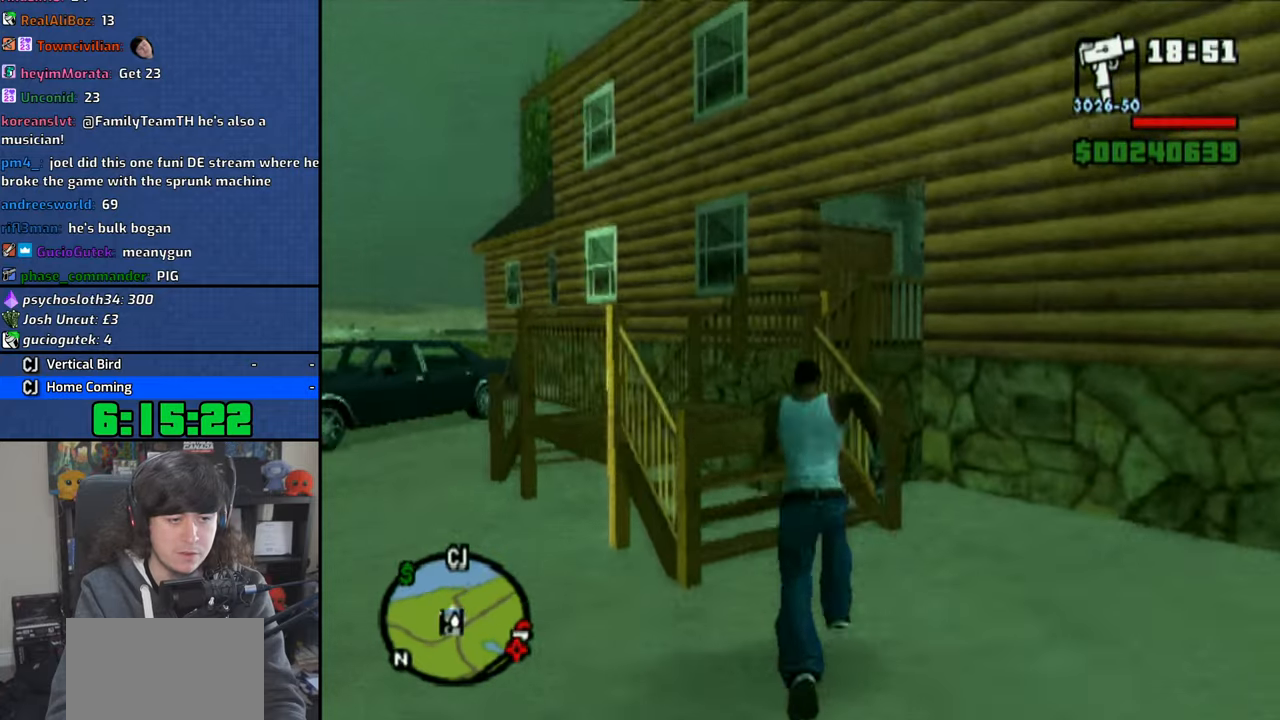
{"buttons": [], "left_stick": "up", "right_stick": "center", "events": [[50, "CROSS", "down"], [66, "left_stick", "up-right"], [150, "CROSS", "up"], [216, "CROSS", "down"], [300, "CROSS", "up"], [483, "left_stick", "up"]]}
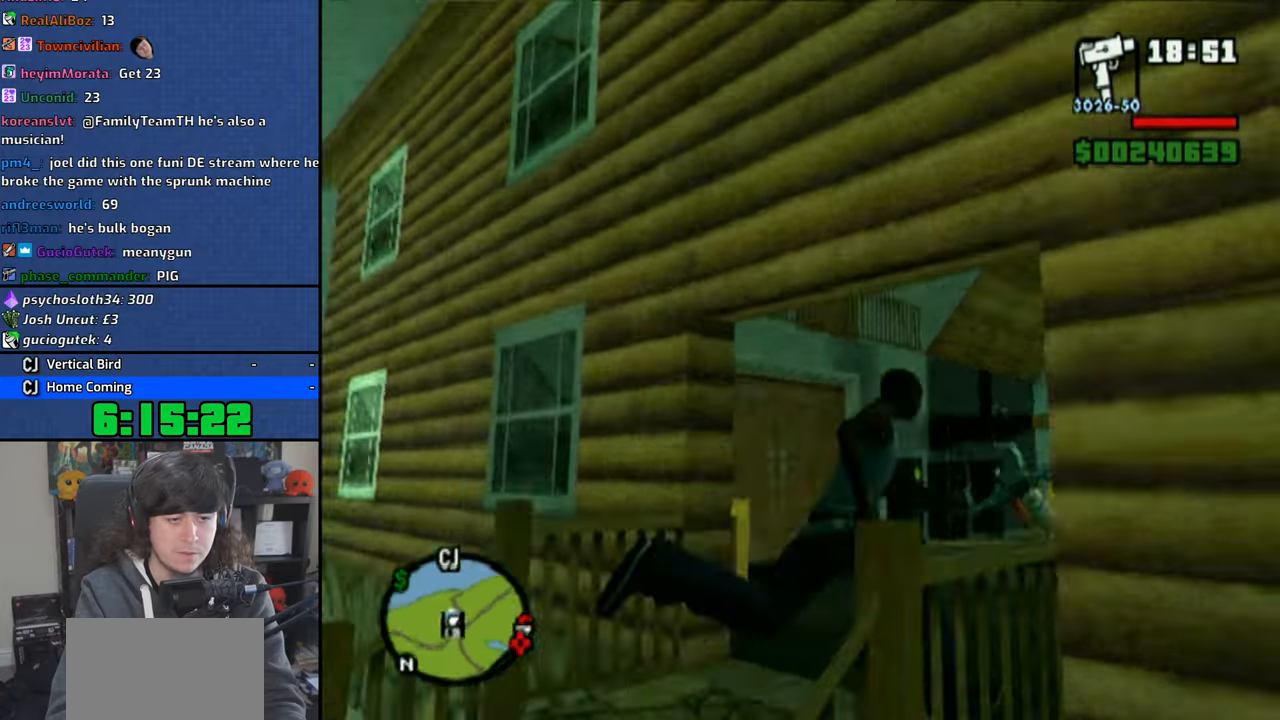
{"buttons": [], "left_stick": "down-right", "right_stick": "center", "events": [[16, "CROSS", "down"], [100, "CROSS", "up"], [183, "CROSS", "down"], [283, "CROSS", "up"], [350, "CROSS", "down"], [350, "left_stick", "right"], [450, "CROSS", "up"], [450, "left_stick", "down-right"]]}
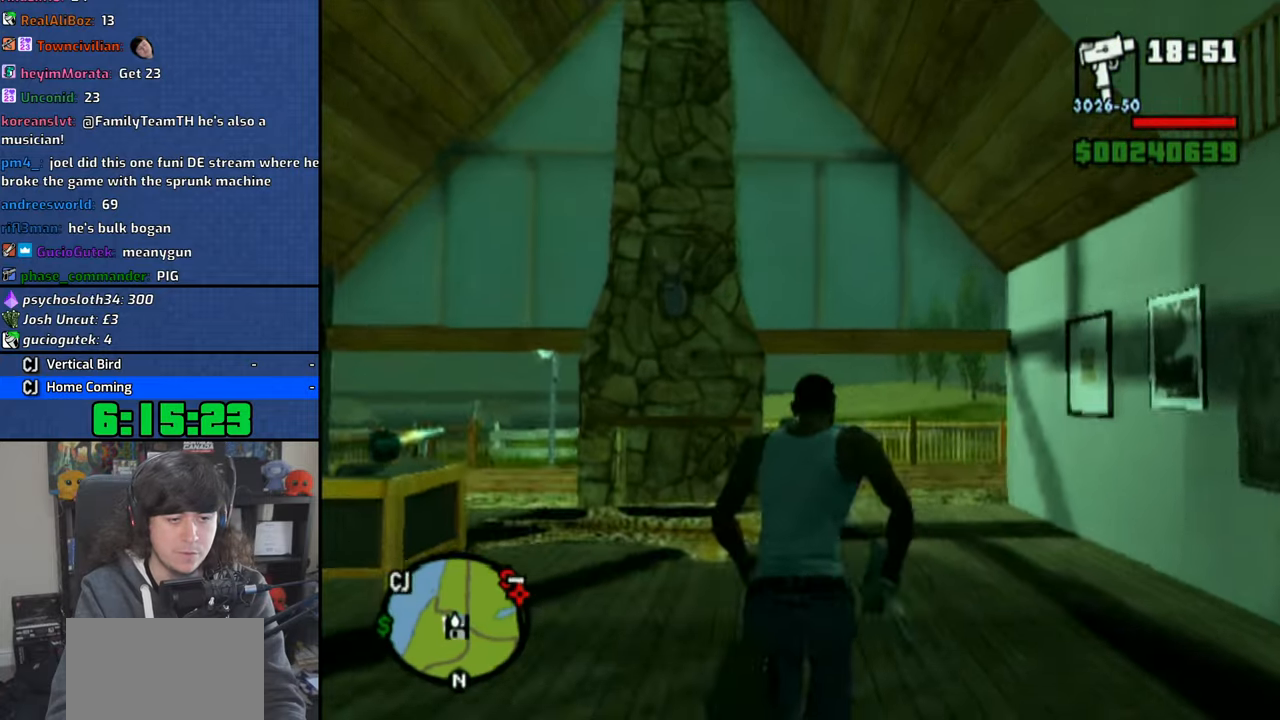
{"buttons": [], "left_stick": "down-right", "right_stick": "center", "events": [[33, "CROSS", "down"], [150, "CROSS", "up"], [216, "CROSS", "down"], [300, "CROSS", "up"], [400, "CROSS", "down"], [483, "CROSS", "up"]]}
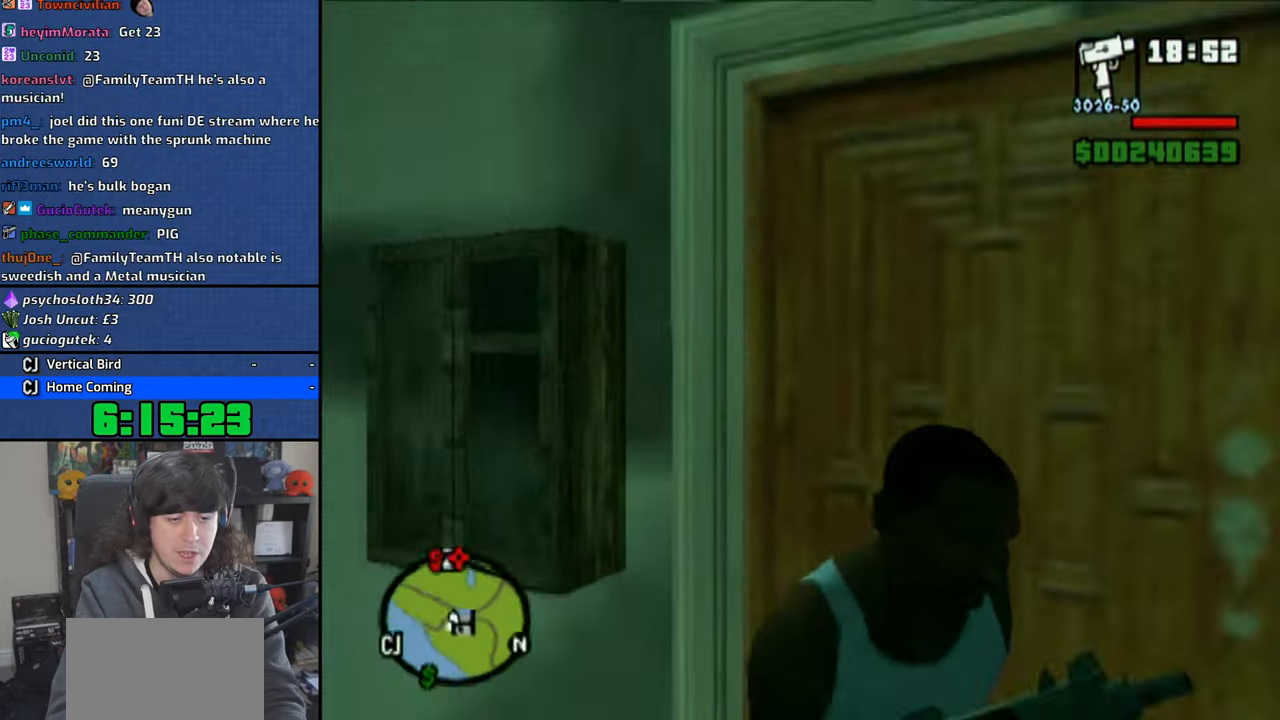
{"buttons": ["CROSS"], "left_stick": "up", "right_stick": "center", "events": [[16, "left_stick", "right"], [66, "CROSS", "down"], [133, "left_stick", "up-right"], [183, "CROSS", "up"], [250, "CROSS", "down"], [366, "CROSS", "up"], [433, "CROSS", "down"], [450, "left_stick", "up"]]}
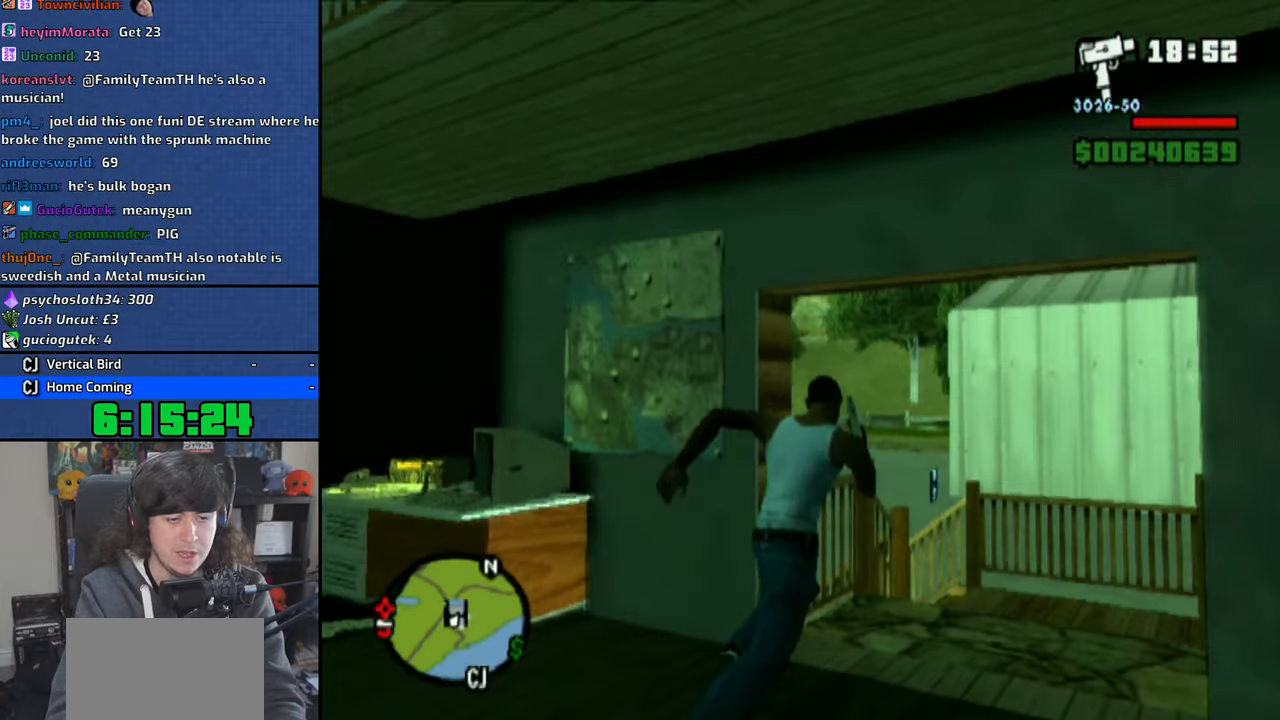
{"buttons": ["CROSS"], "left_stick": "up", "right_stick": "center", "events": [[33, "CROSS", "up"], [116, "CROSS", "down"], [200, "left_stick", "up-left"], [216, "CROSS", "up"], [283, "CROSS", "down"], [383, "CROSS", "up"], [433, "left_stick", "up"], [450, "CROSS", "down"]]}
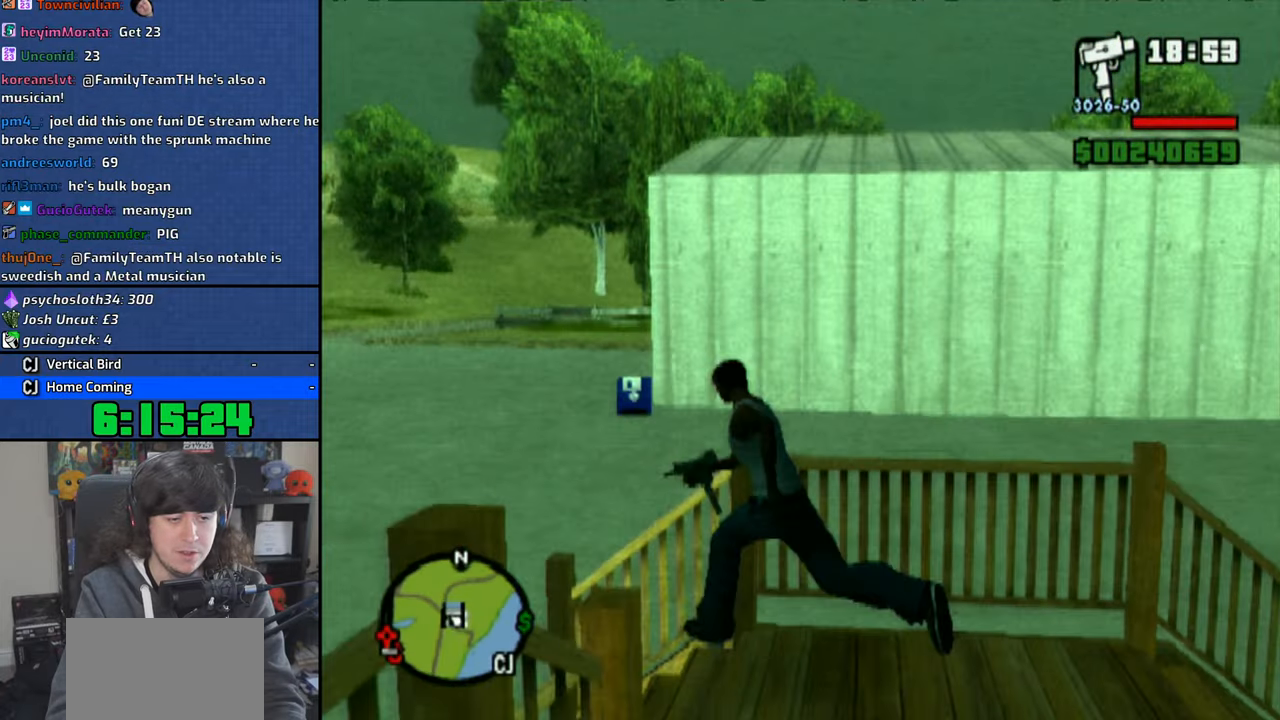
{"buttons": ["CROSS"], "left_stick": "up", "right_stick": "center", "events": [[66, "CROSS", "up"], [100, "left_stick", "up-right"], [133, "CROSS", "down"], [233, "CROSS", "up"], [316, "CROSS", "down"], [333, "left_stick", "up"], [416, "CROSS", "up"], [483, "CROSS", "down"]]}
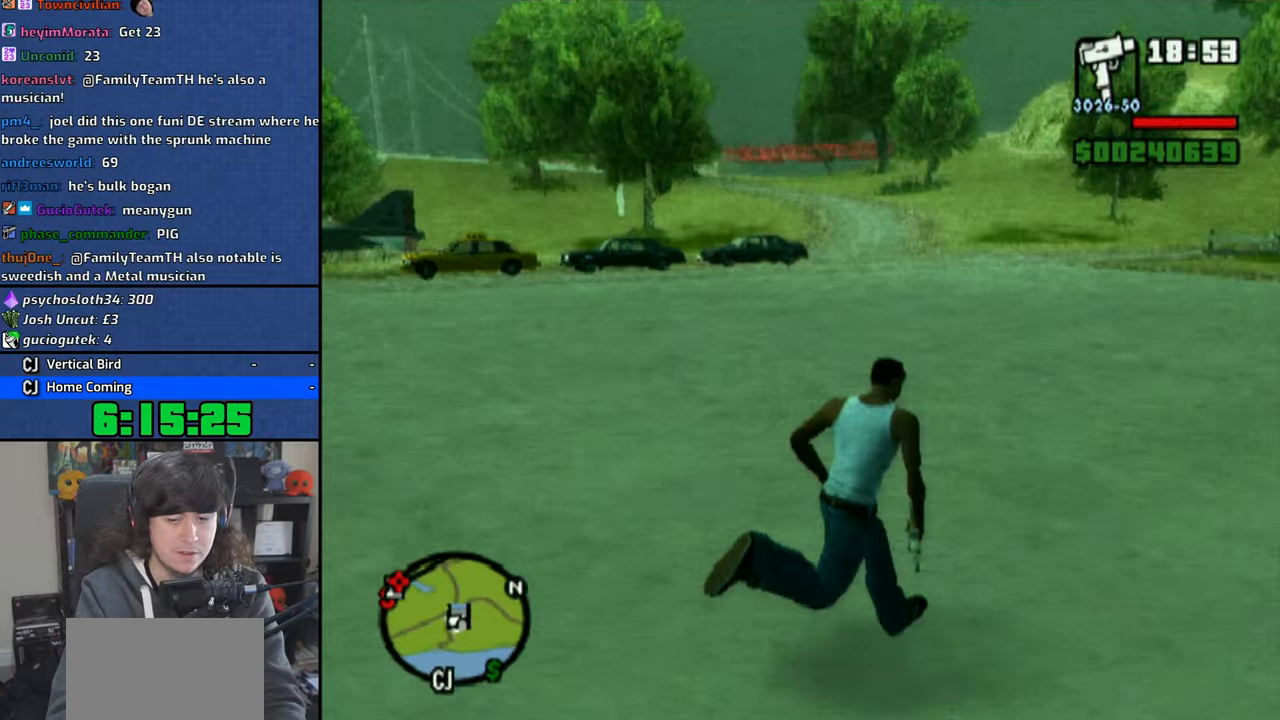
{"buttons": [], "left_stick": "up-right", "right_stick": "center", "events": [[83, "CROSS", "up"], [150, "left_stick", "up-right"], [166, "CROSS", "down"], [266, "CROSS", "up"]]}
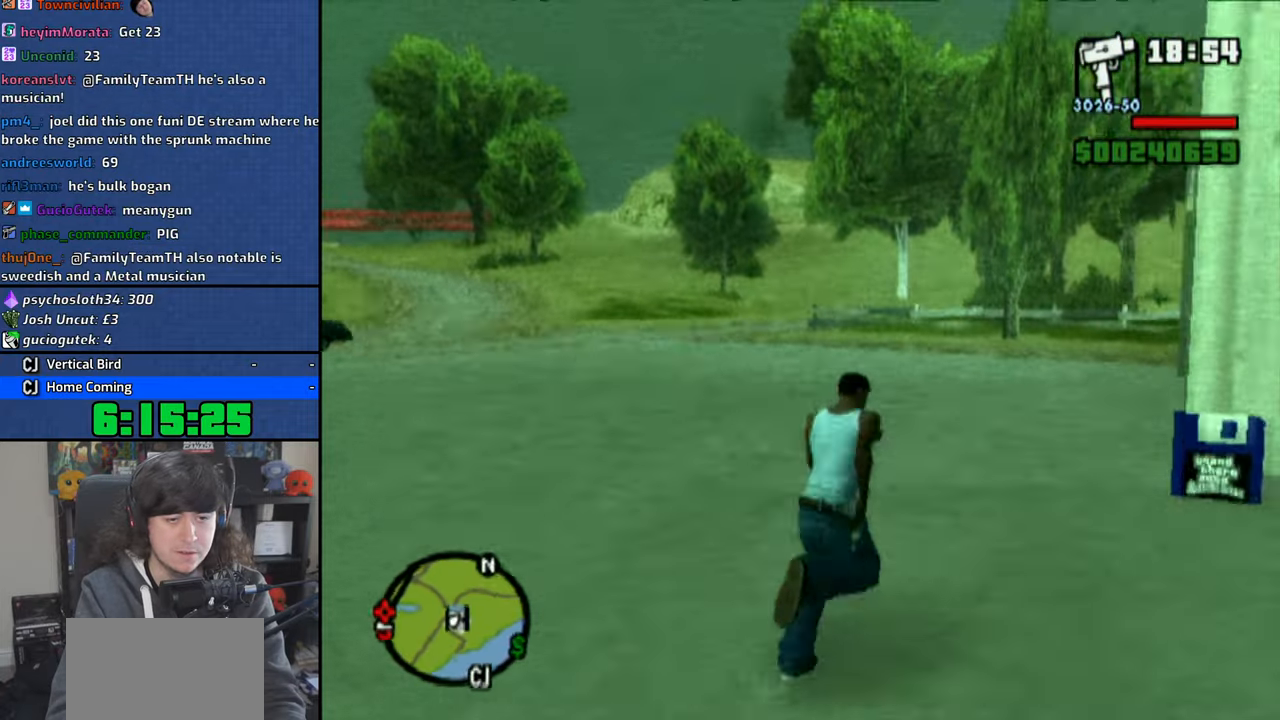
{"buttons": [], "left_stick": "center", "right_stick": "center", "events": [[166, "left_stick", "left"], [266, "left_stick", "center"]]}